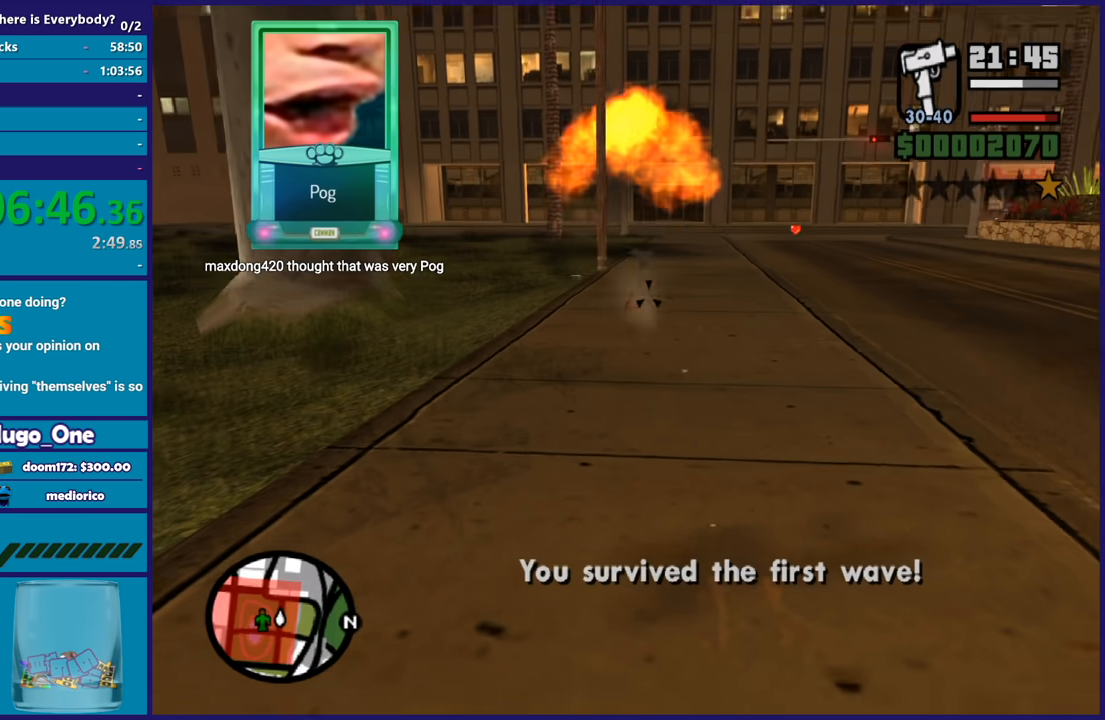
Gameplay with a controller (Xbox layout); each line is a JSON object with the inputs held at the frame after it. "button_events" lists button changes between this image and that frame as [ms after this image, input, new state], when the widget could be followed in between (sticks are given only as held states).
{"buttons": [], "left_stick": "up", "right_stick": "center", "button_events": [[334, "A", "up"], [400, "A", "down"], [501, "A", "up"]]}
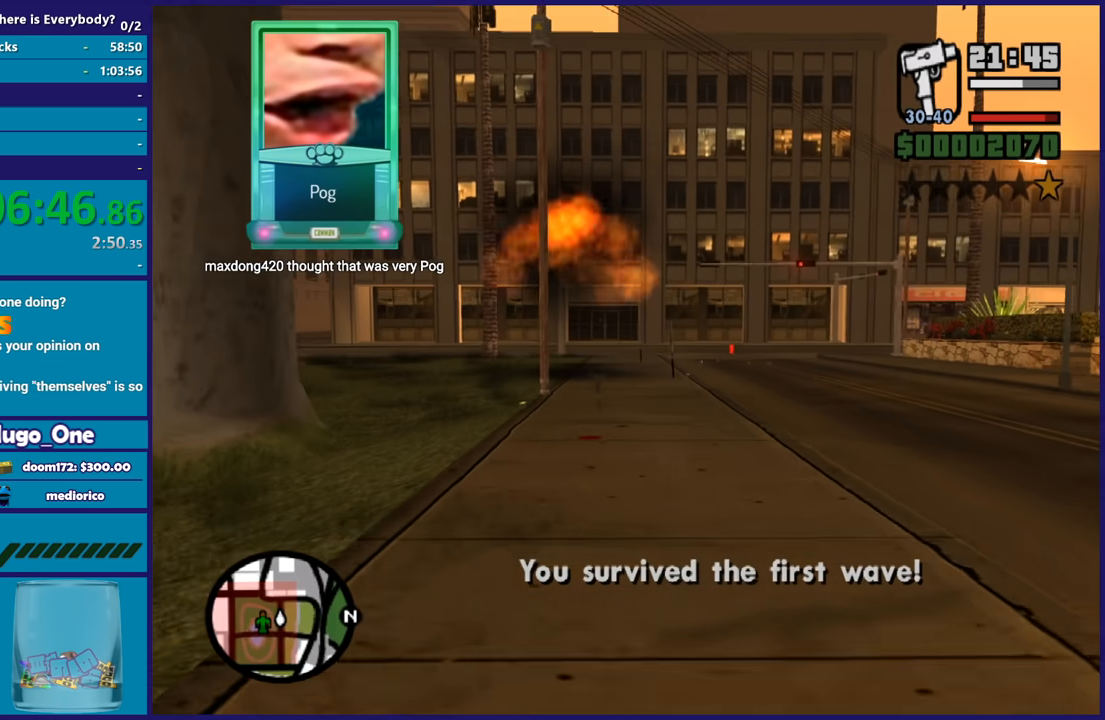
{"buttons": ["A"], "left_stick": "up", "right_stick": "center", "button_events": [[100, "A", "down"], [200, "A", "up"], [266, "A", "down"], [367, "A", "up"], [467, "A", "down"]]}
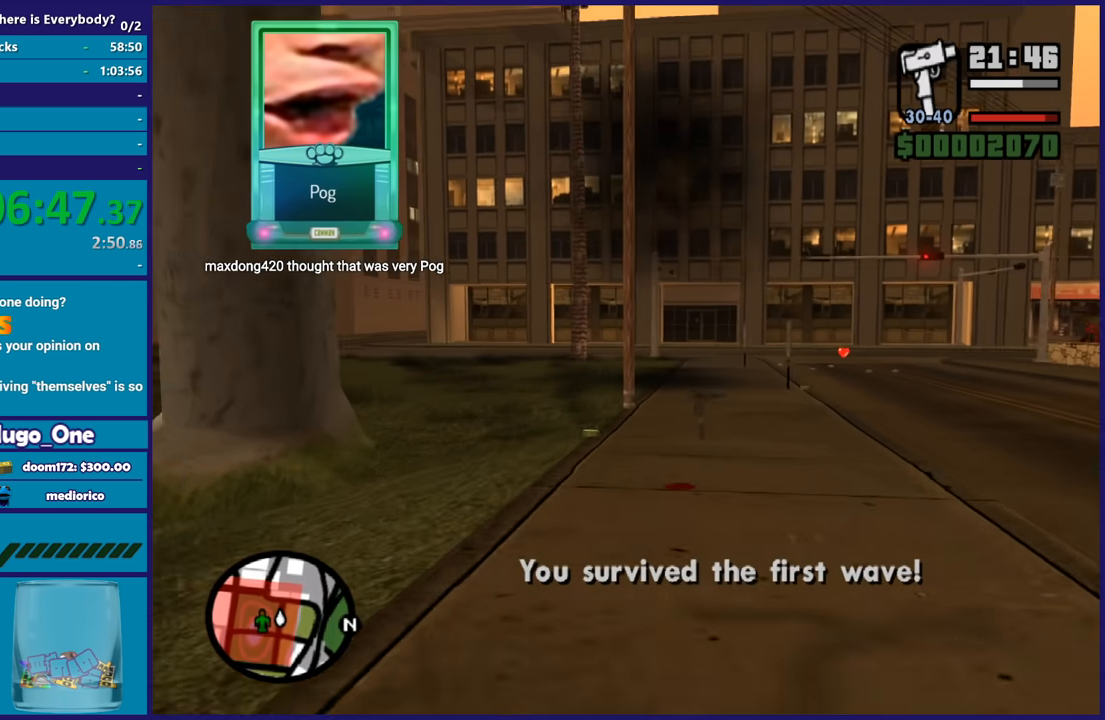
{"buttons": ["A"], "left_stick": "up", "right_stick": "center", "button_events": [[67, "A", "up"], [133, "A", "down"], [234, "A", "up"], [334, "A", "down"], [400, "A", "up"], [500, "A", "down"]]}
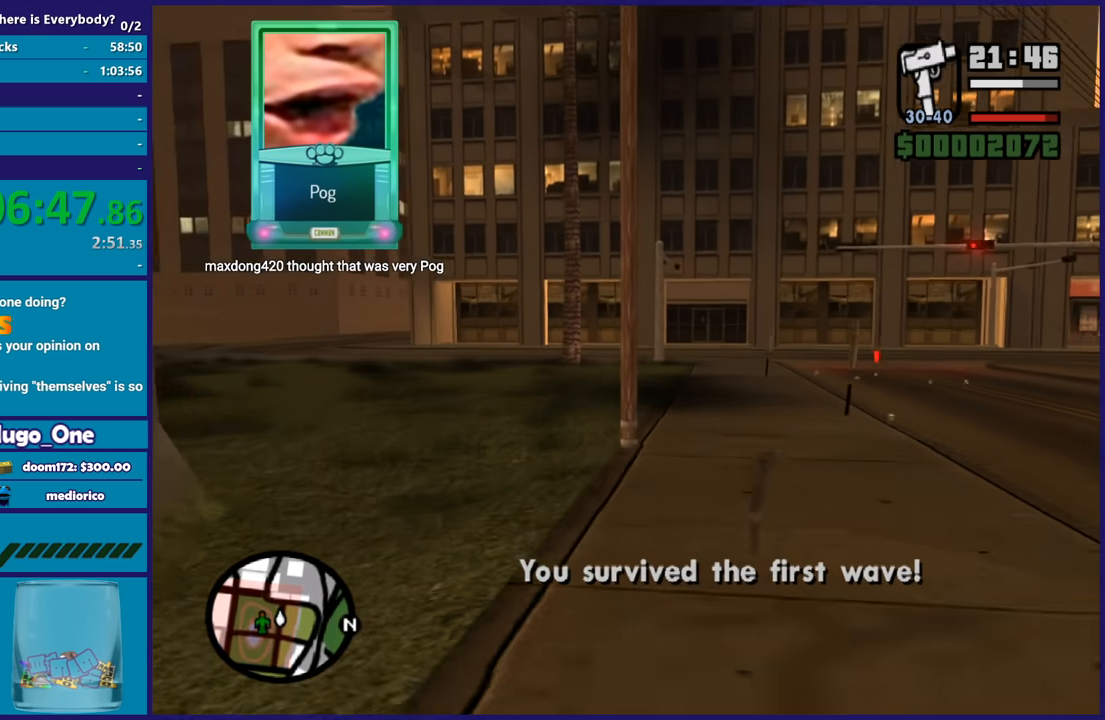
{"buttons": [], "left_stick": "left", "right_stick": "down-left", "button_events": [[101, "A", "up"], [201, "A", "down"], [267, "A", "up"]]}
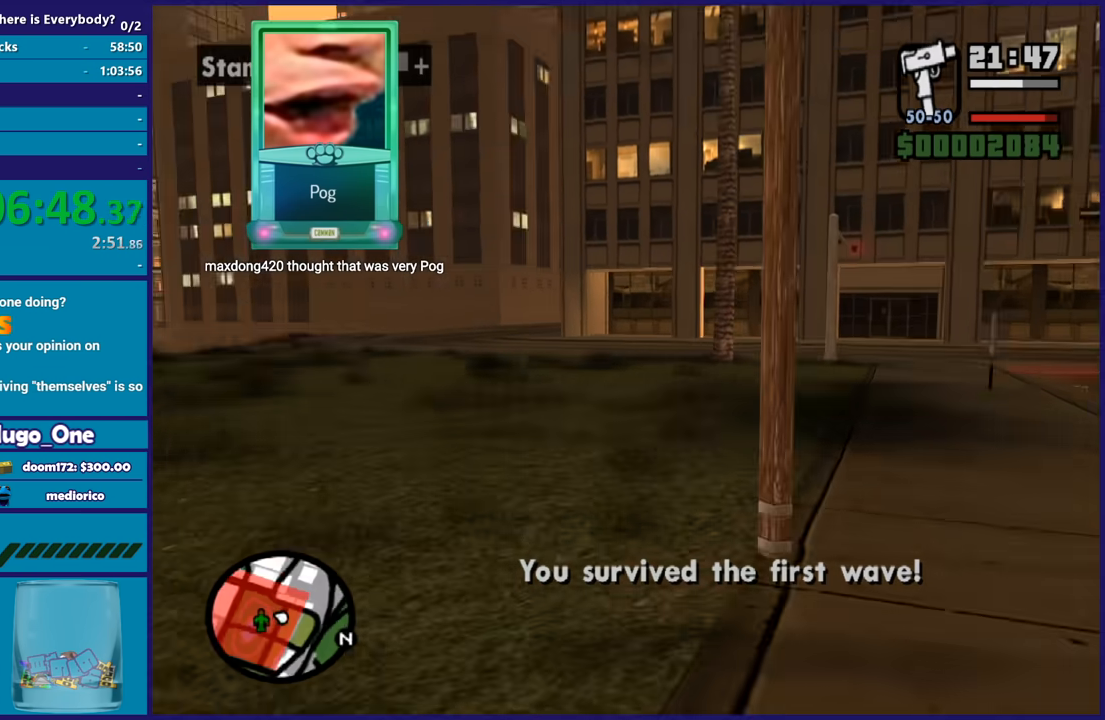
{"buttons": [], "left_stick": "up-left", "right_stick": "center", "button_events": []}
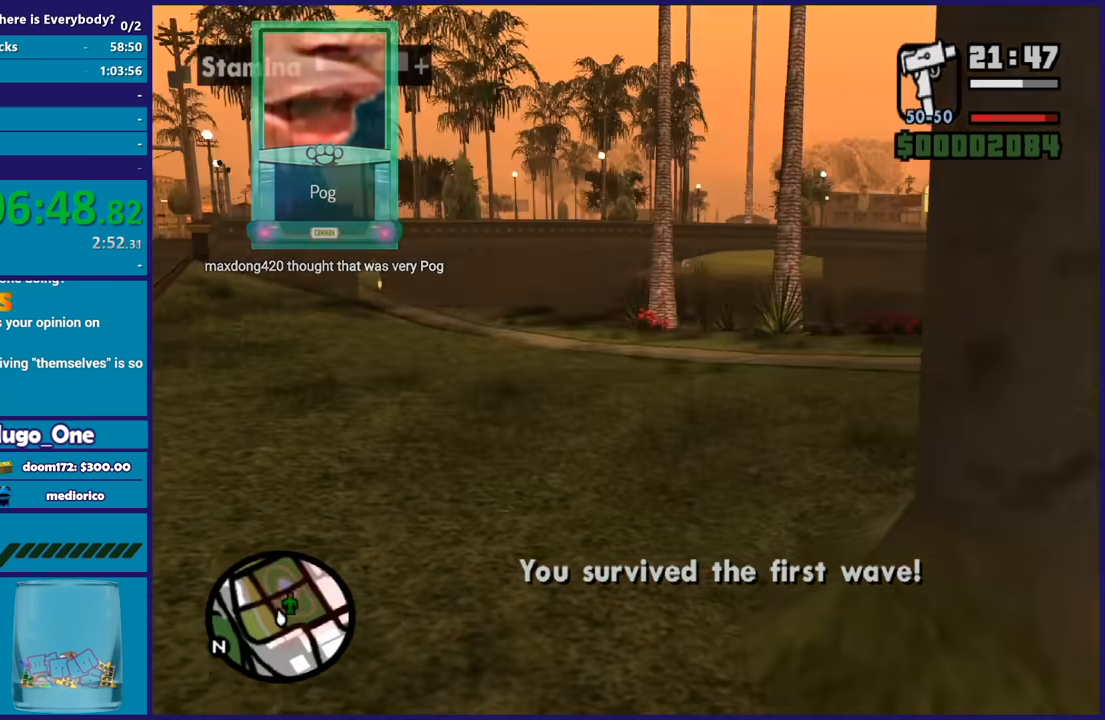
{"buttons": [], "left_stick": "up", "right_stick": "center", "button_events": [[66, "A", "down"], [133, "A", "up"], [233, "A", "down"], [333, "A", "up"], [400, "A", "down"], [500, "A", "up"]]}
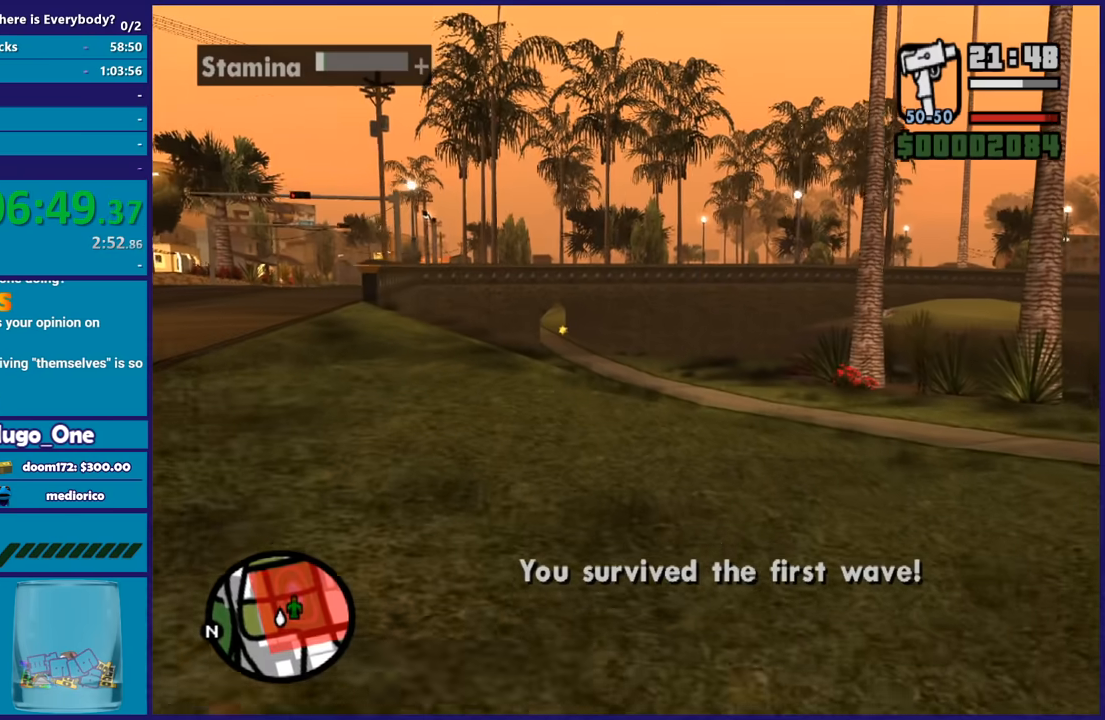
{"buttons": [], "left_stick": "up", "right_stick": "down-left", "button_events": [[100, "A", "down"], [167, "A", "up"]]}
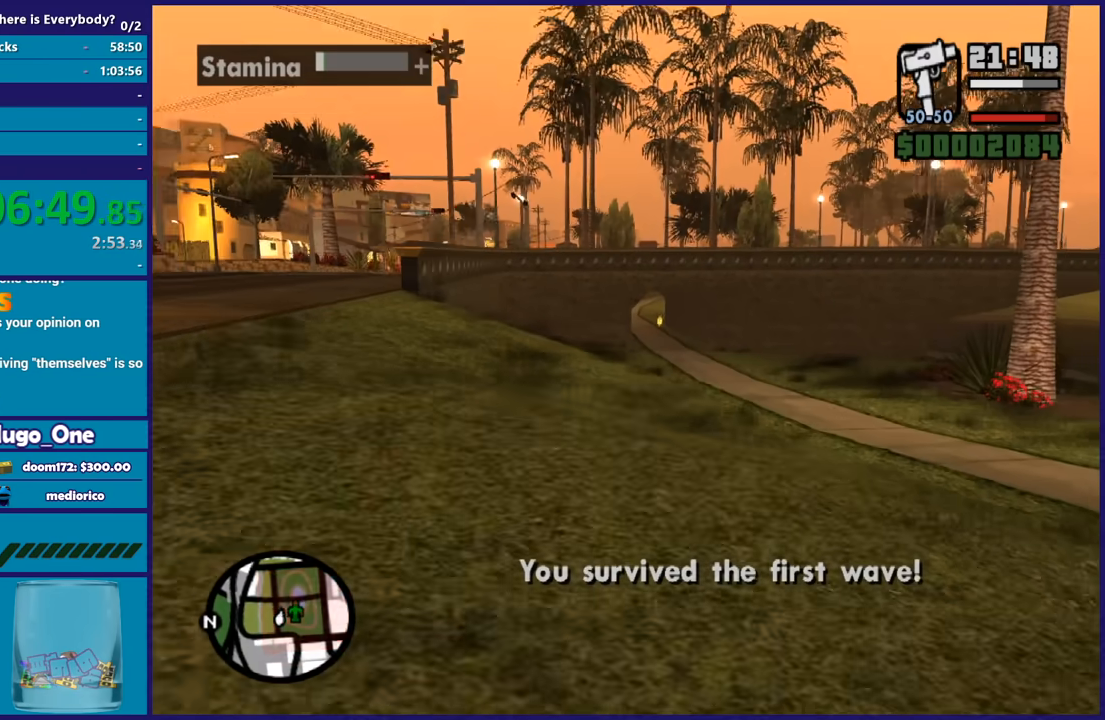
{"buttons": [], "left_stick": "center", "right_stick": "down-left", "button_events": []}
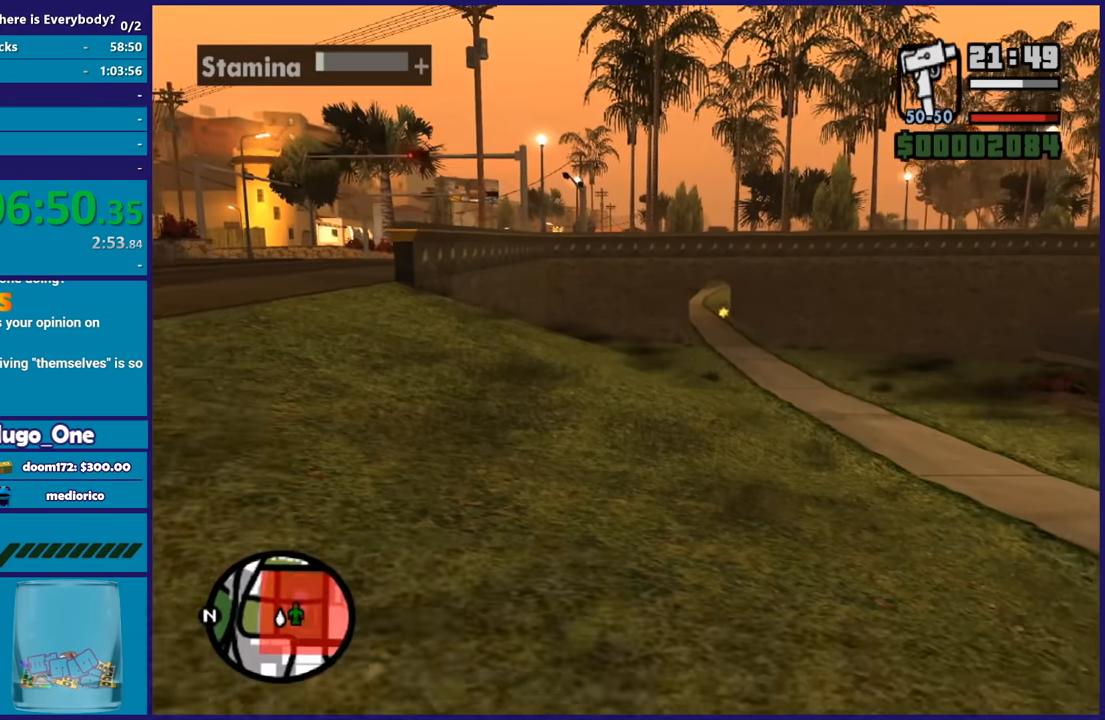
{"buttons": [], "left_stick": "up", "right_stick": "down-left", "button_events": []}
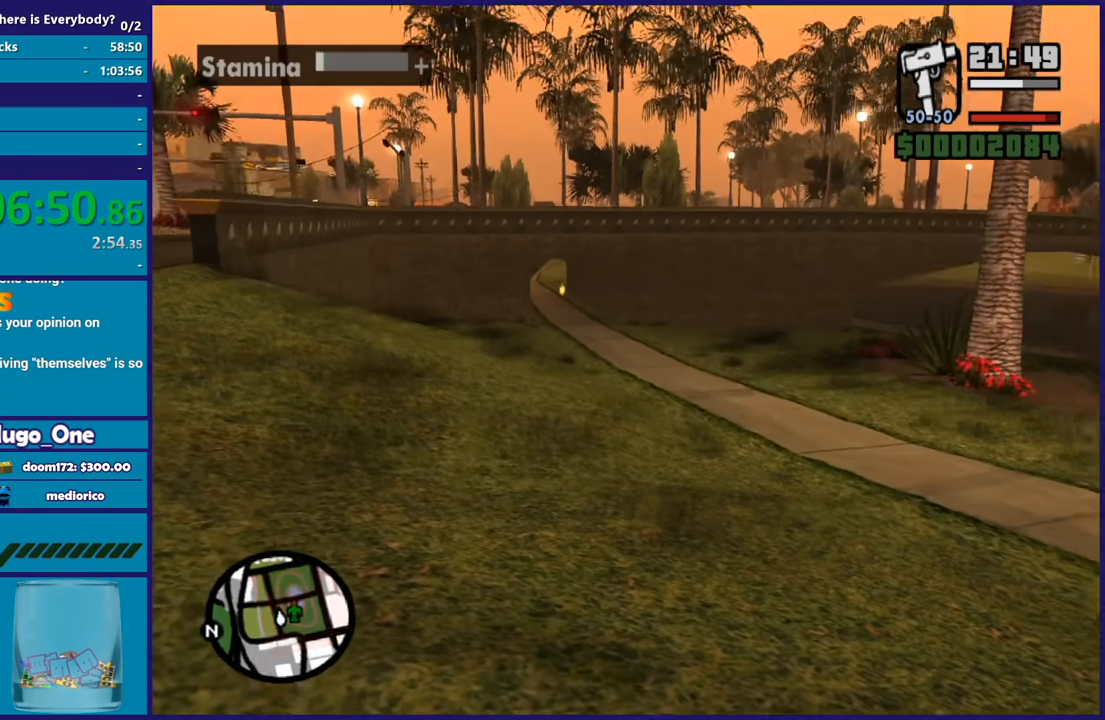
{"buttons": [], "left_stick": "center", "right_stick": "center", "button_events": []}
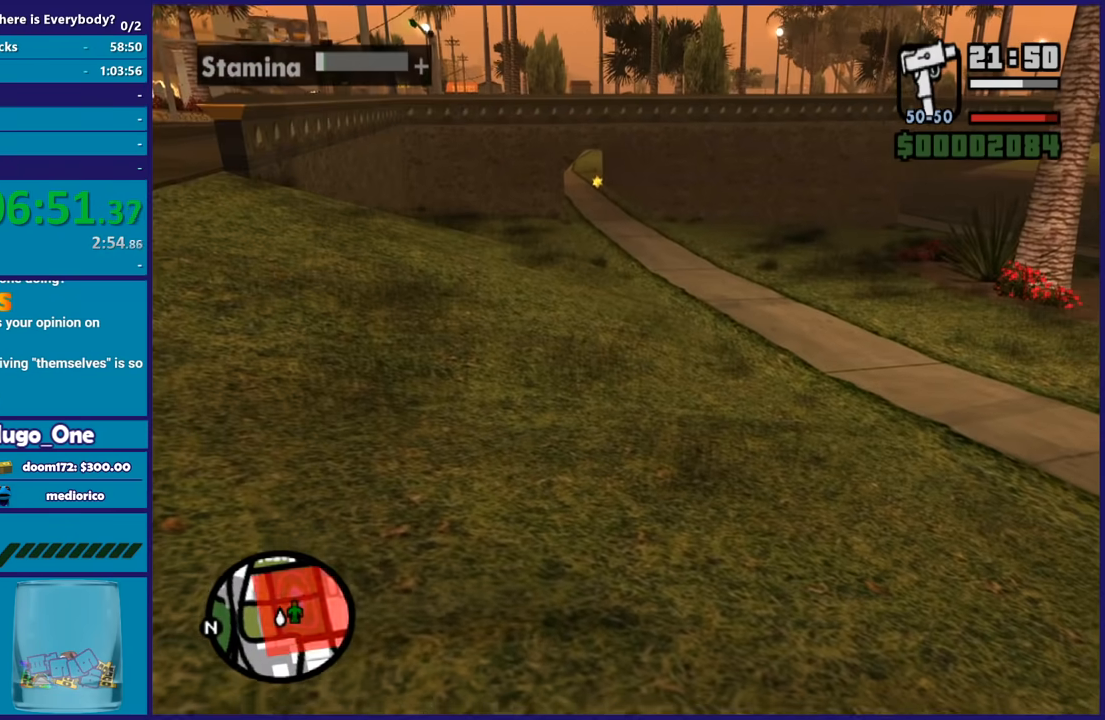
{"buttons": [], "left_stick": "center", "right_stick": "center", "button_events": []}
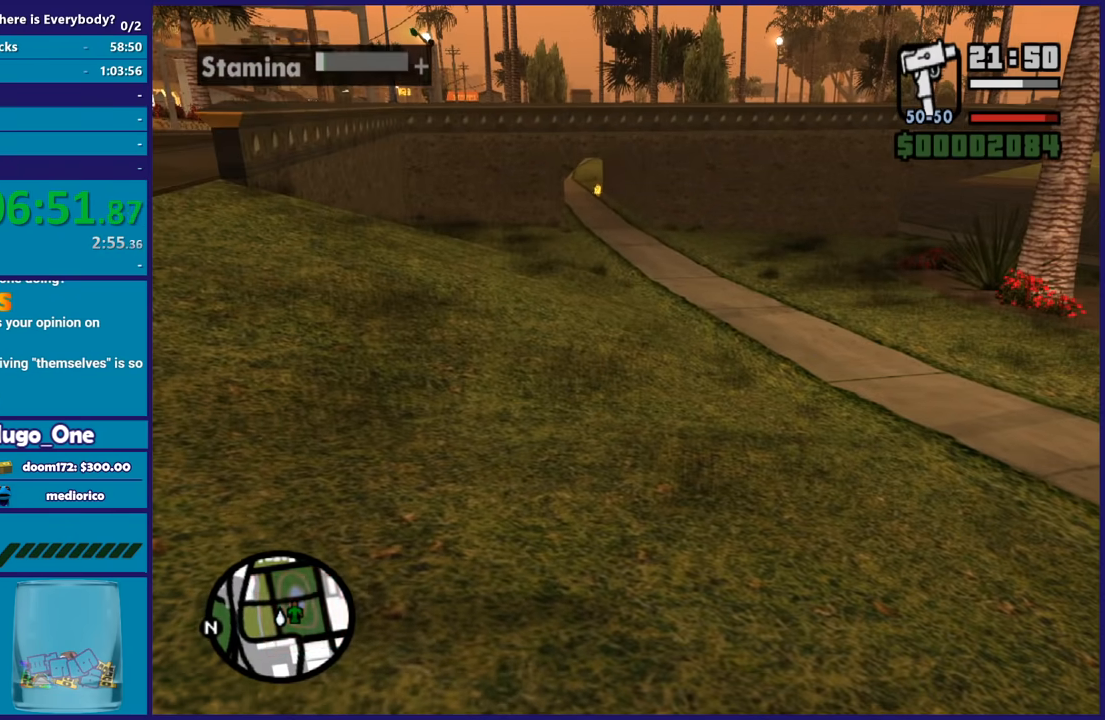
{"buttons": [], "left_stick": "center", "right_stick": "center", "button_events": []}
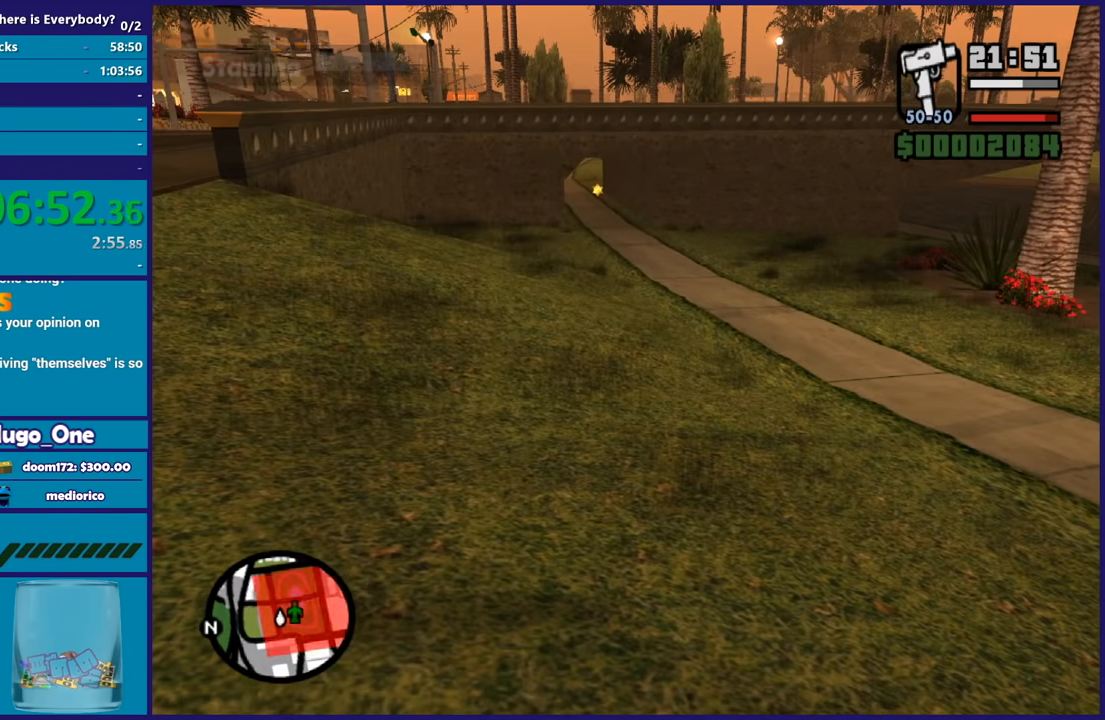
{"buttons": [], "left_stick": "center", "right_stick": "center", "button_events": []}
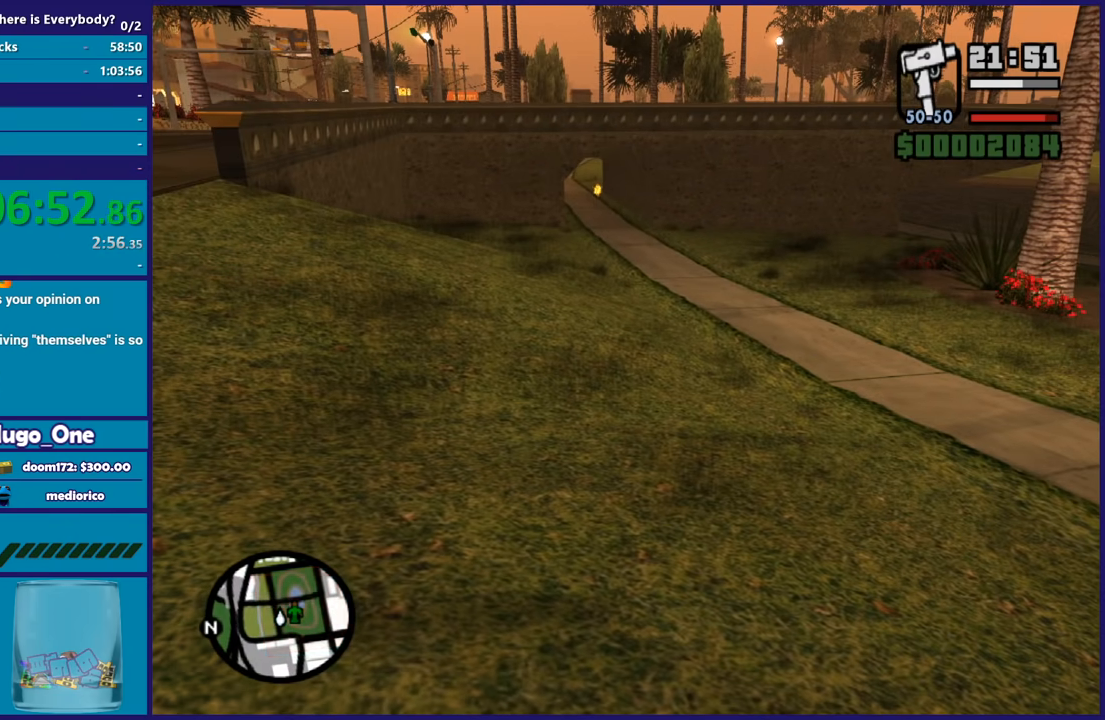
{"buttons": ["R1"], "left_stick": "center", "right_stick": "center", "button_events": [[400, "R1", "down"]]}
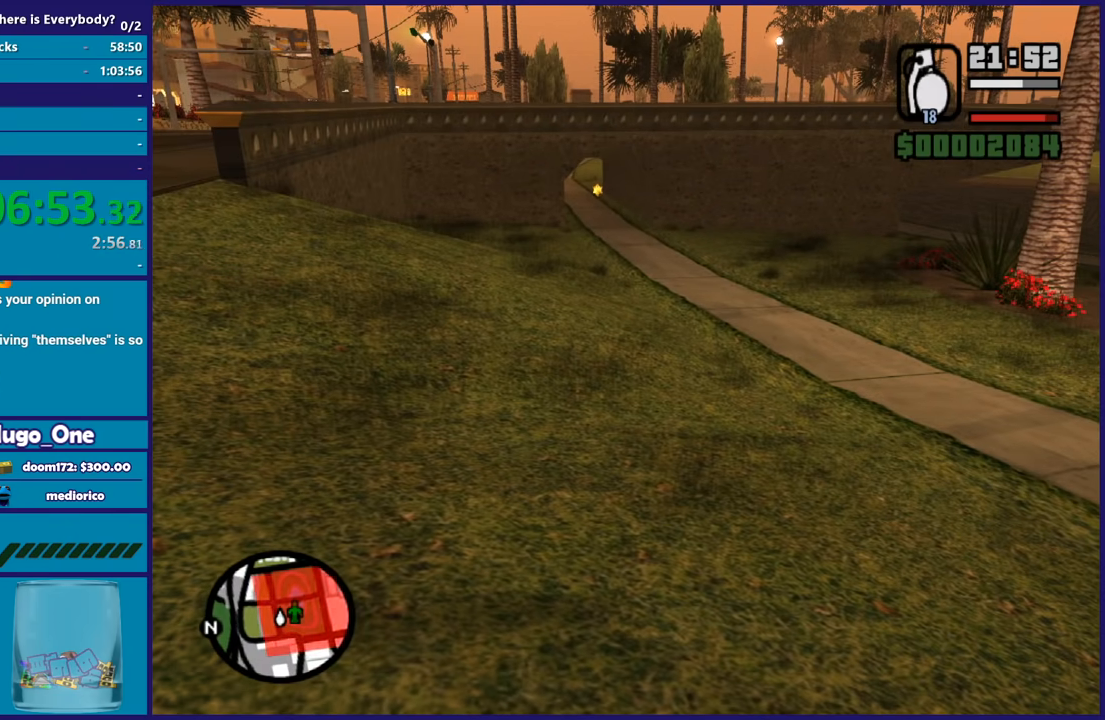
{"buttons": [], "left_stick": "center", "right_stick": "center", "button_events": [[33, "R1", "up"]]}
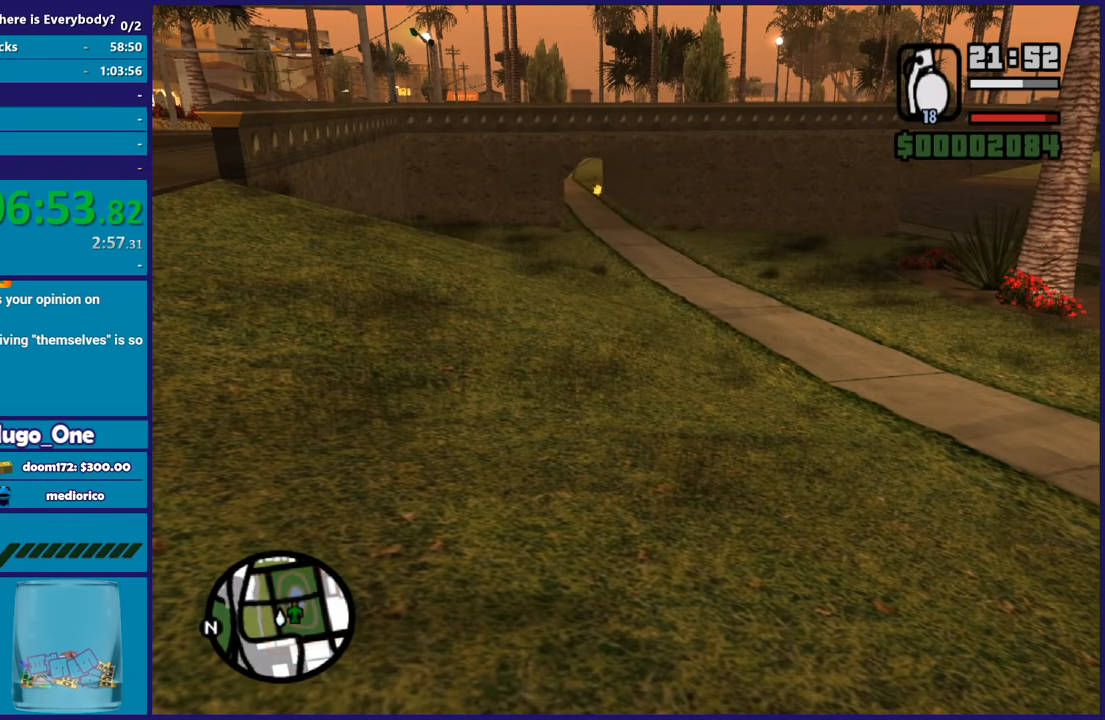
{"buttons": [], "left_stick": "center", "right_stick": "center", "button_events": []}
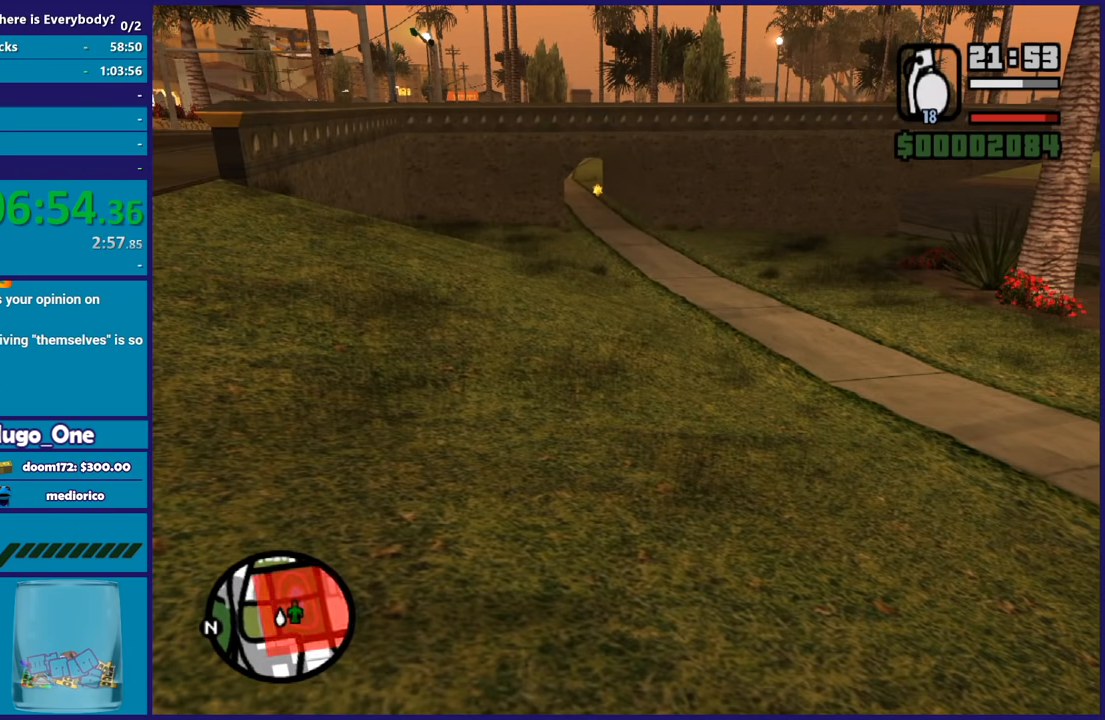
{"buttons": [], "left_stick": "center", "right_stick": "center", "button_events": []}
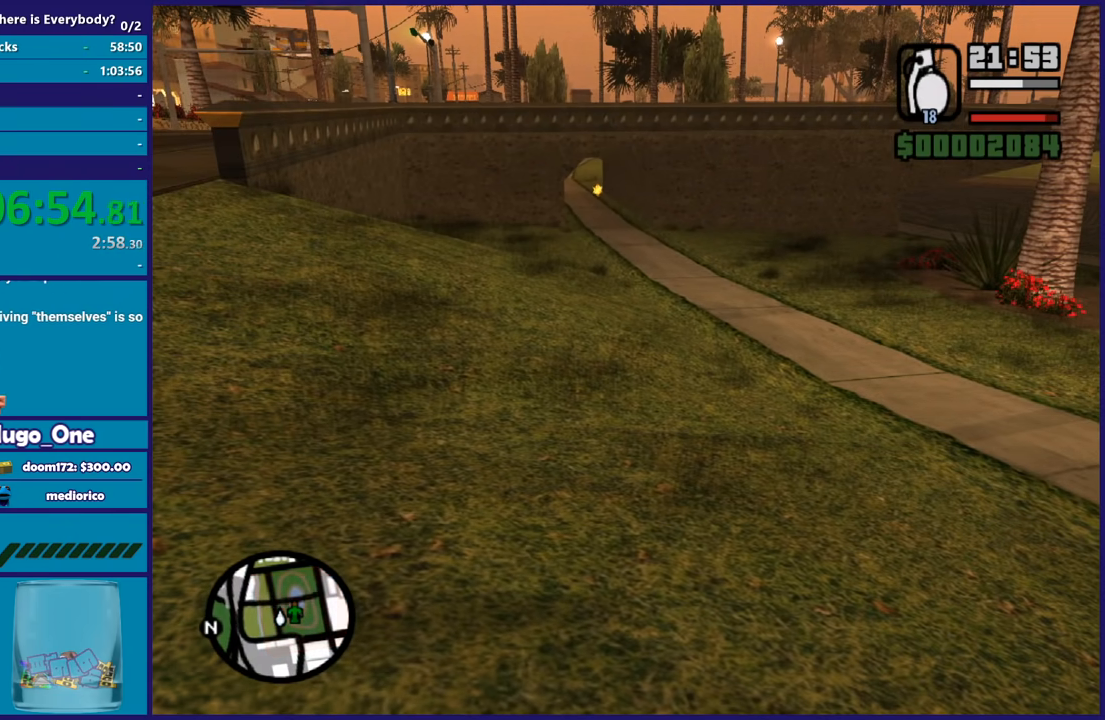
{"buttons": [], "left_stick": "center", "right_stick": "center", "button_events": []}
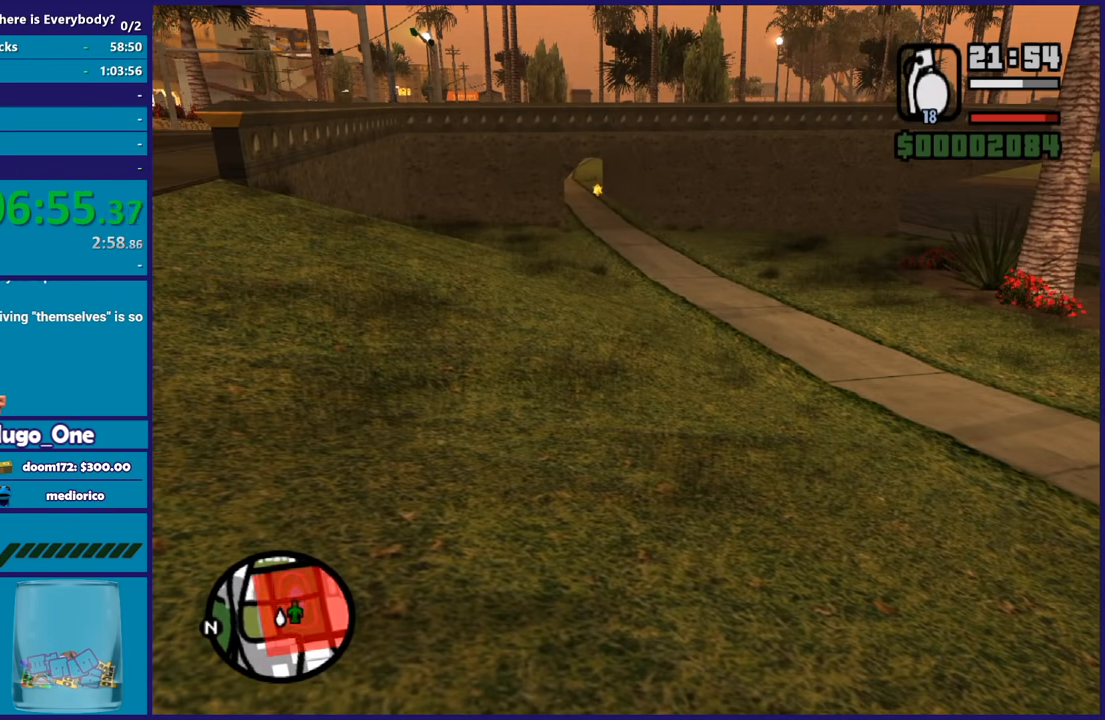
{"buttons": [], "left_stick": "center", "right_stick": "center", "button_events": []}
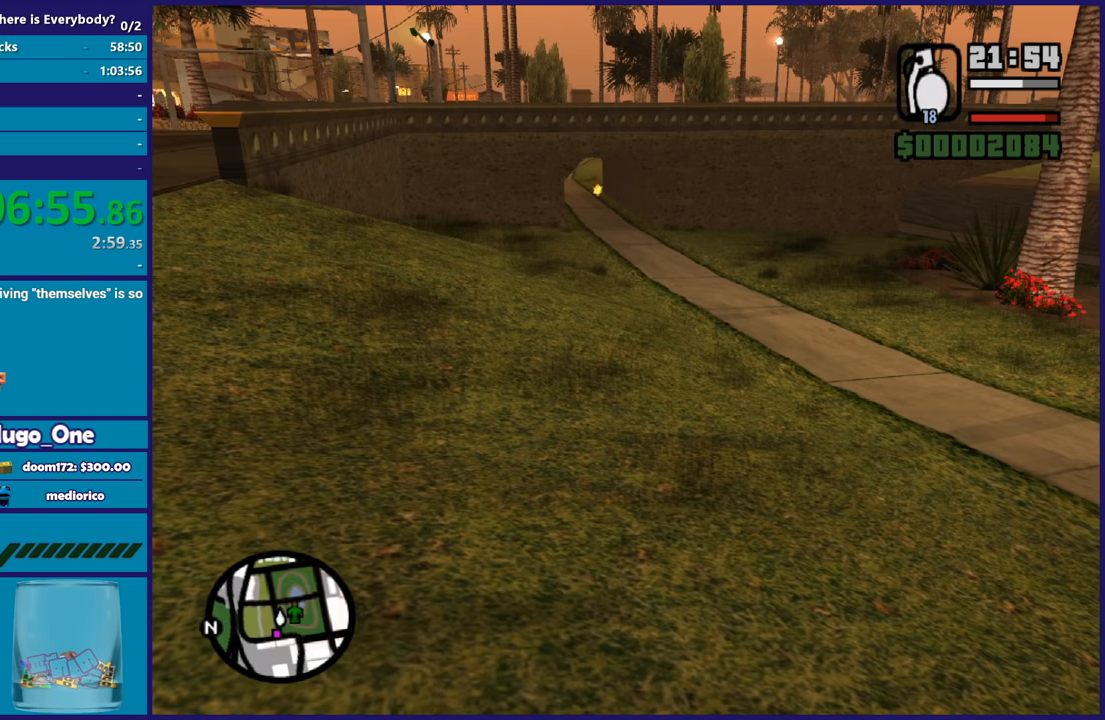
{"buttons": [], "left_stick": "center", "right_stick": "center", "button_events": []}
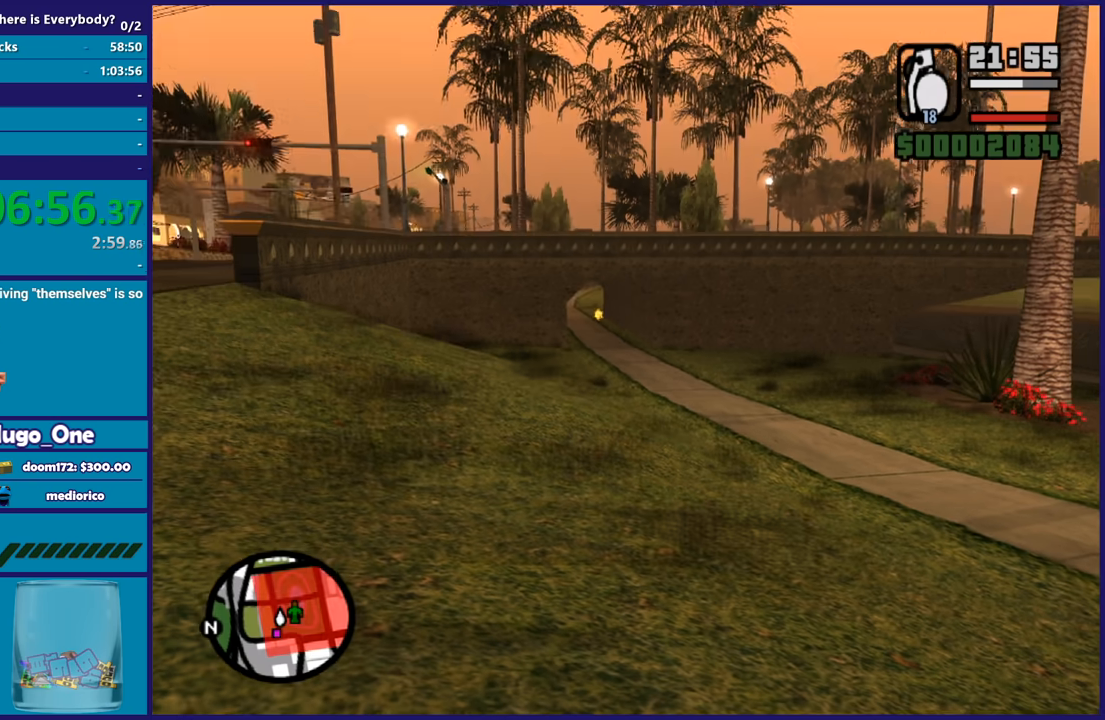
{"buttons": [], "left_stick": "up-left", "right_stick": "center", "button_events": []}
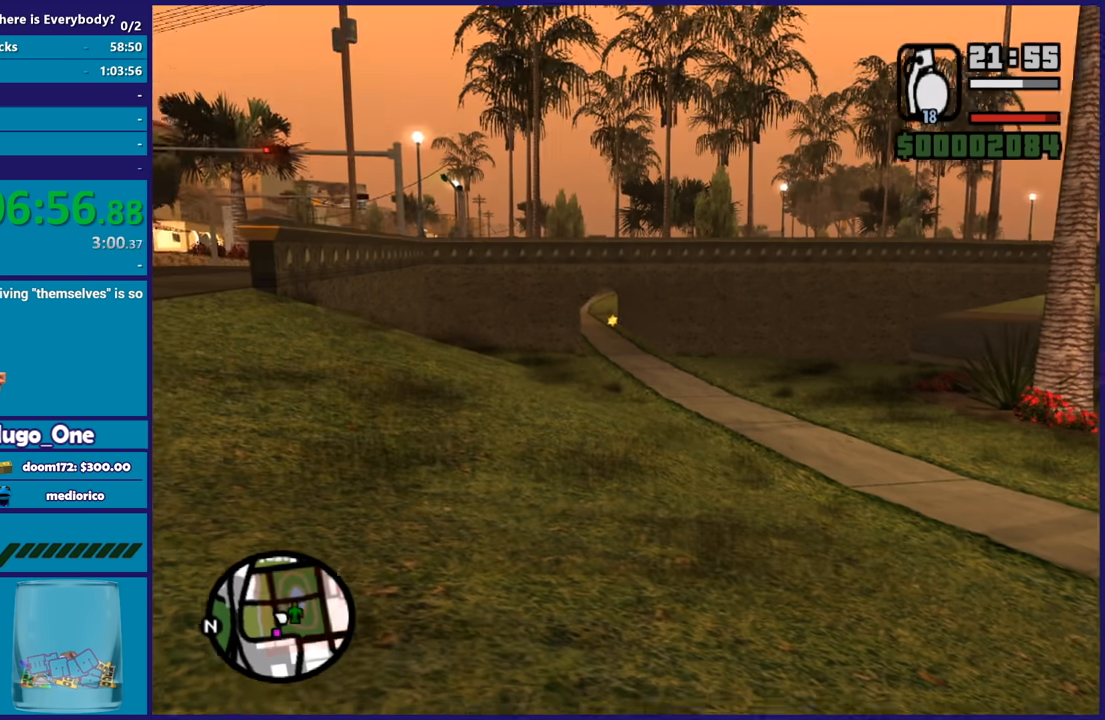
{"buttons": [], "left_stick": "up", "right_stick": "left", "button_events": []}
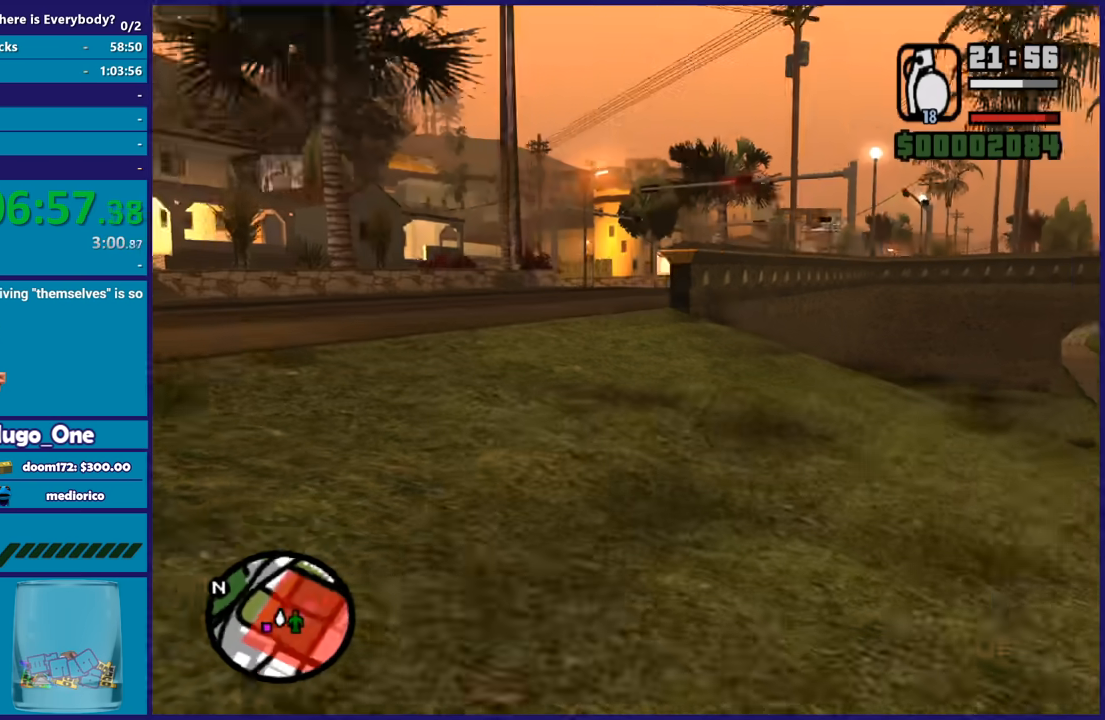
{"buttons": [], "left_stick": "up", "right_stick": "left", "button_events": []}
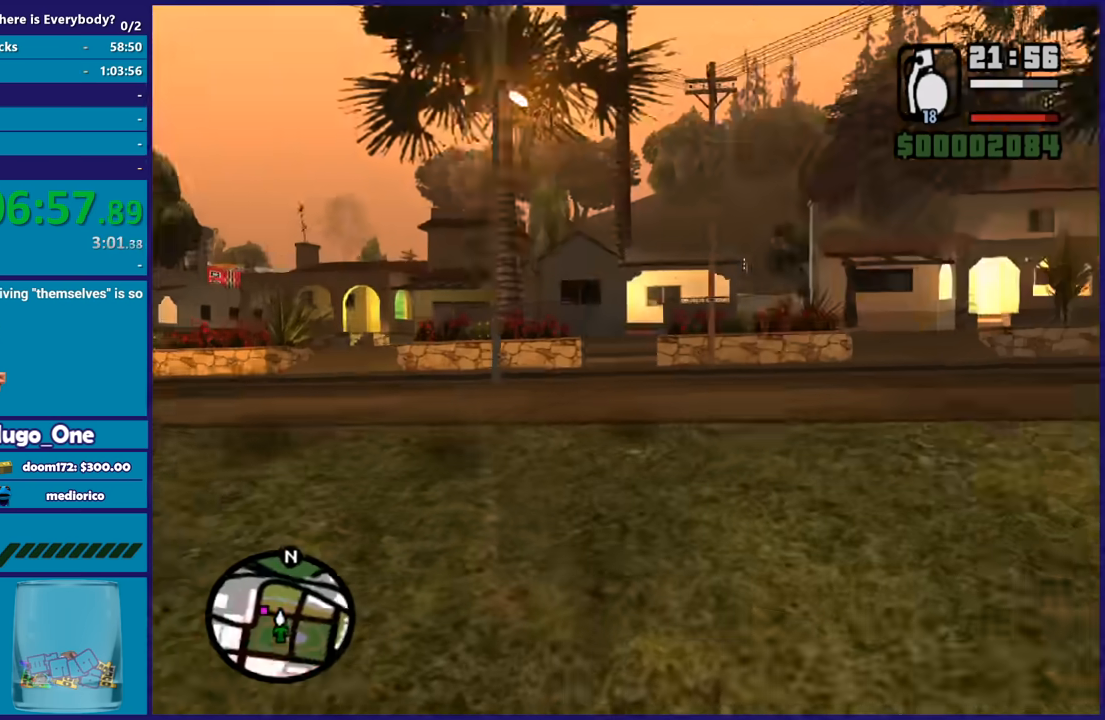
{"buttons": [], "left_stick": "up-right", "right_stick": "left", "button_events": []}
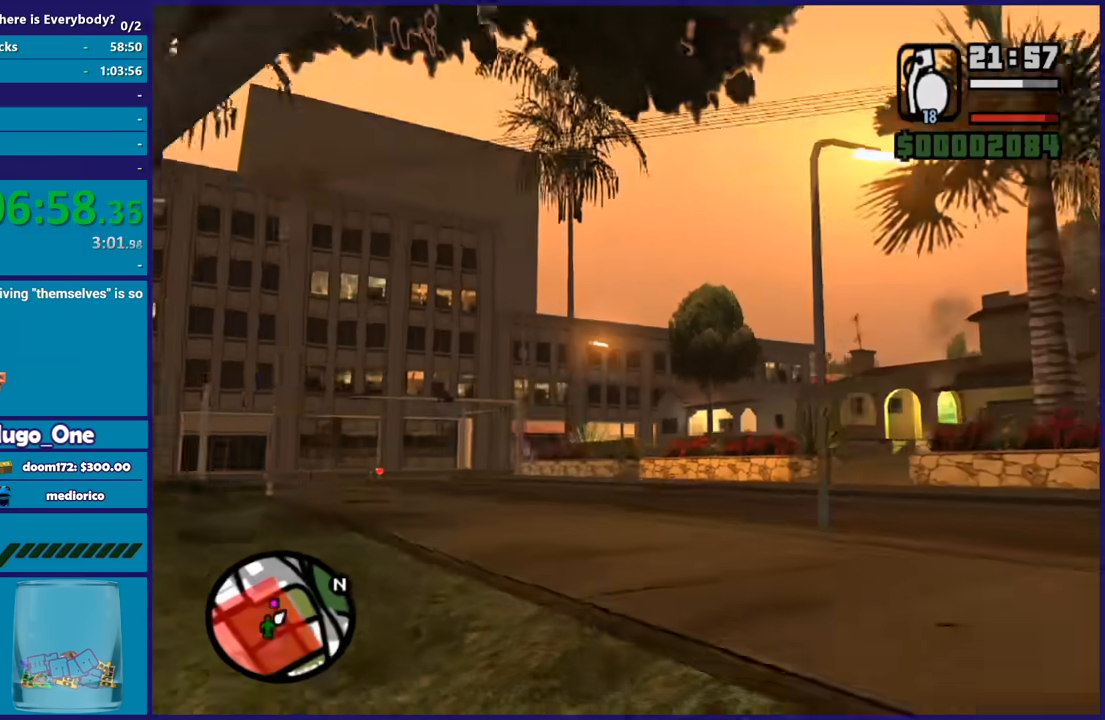
{"buttons": [], "left_stick": "up", "right_stick": "down-left", "button_events": []}
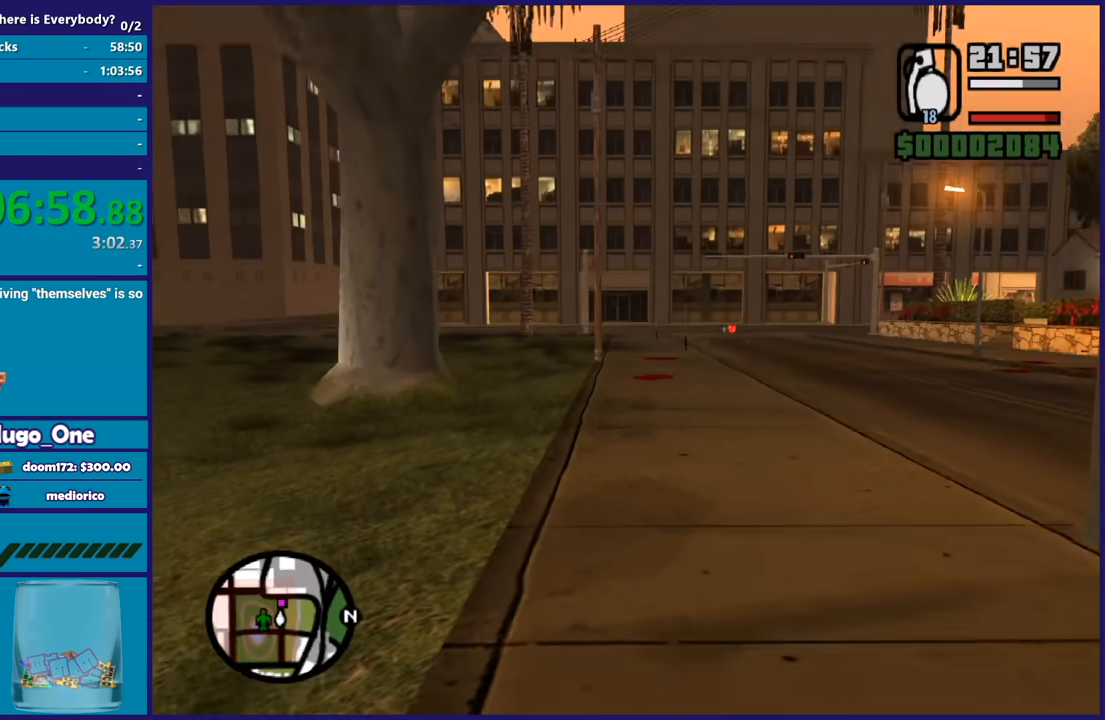
{"buttons": [], "left_stick": "up", "right_stick": "center", "button_events": []}
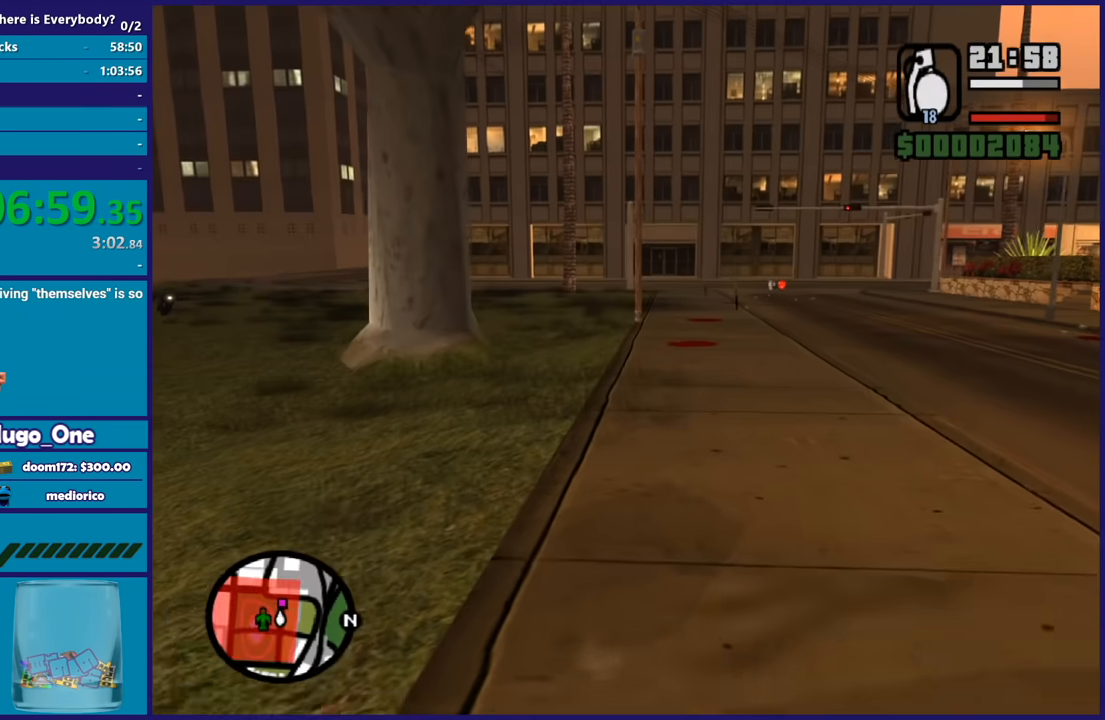
{"buttons": [], "left_stick": "up", "right_stick": "center", "button_events": []}
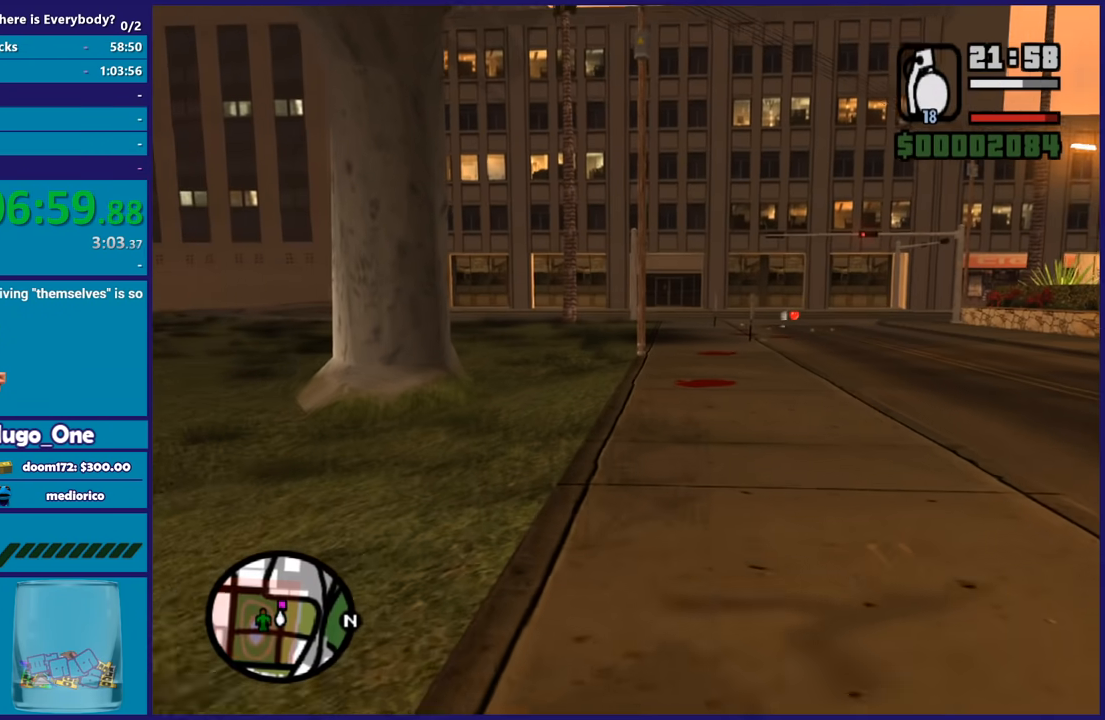
{"buttons": ["R2"], "left_stick": "up", "right_stick": "center", "button_events": [[301, "R2", "down"]]}
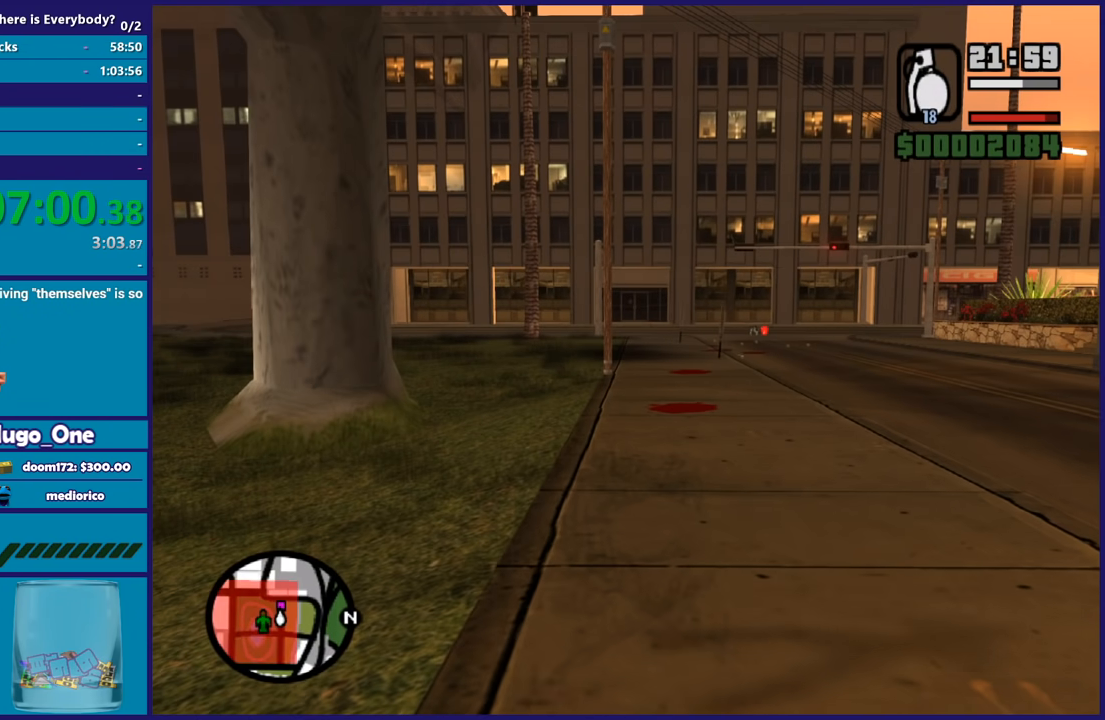
{"buttons": [], "left_stick": "up", "right_stick": "center", "button_events": [[300, "R2", "up"]]}
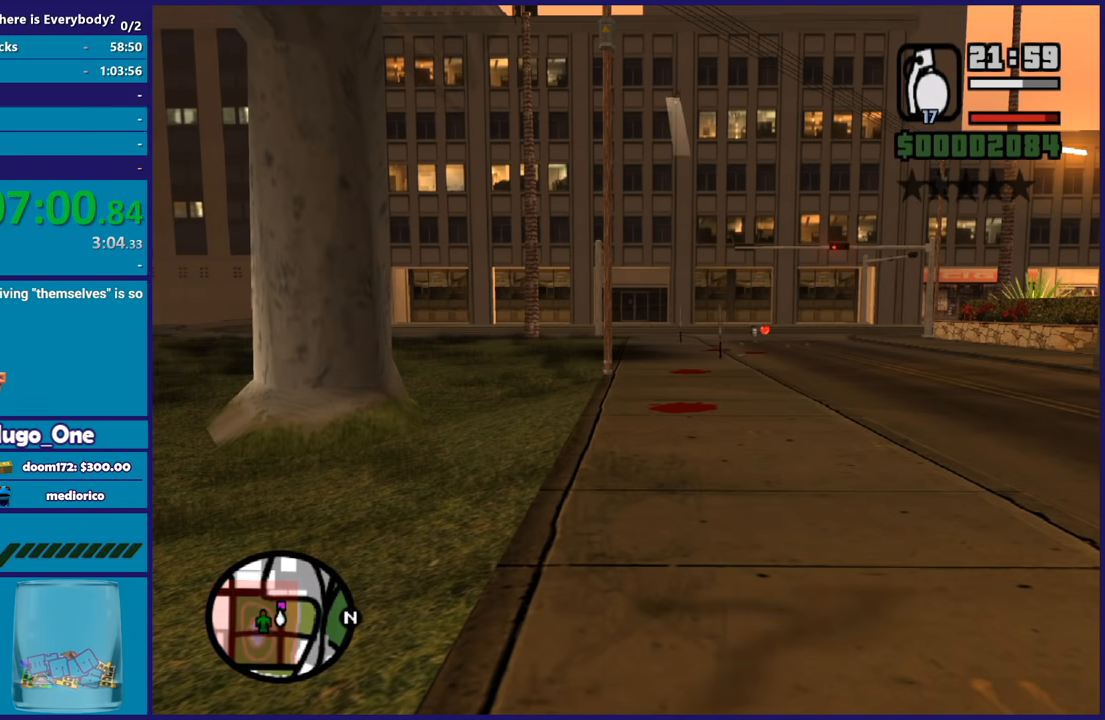
{"buttons": [], "left_stick": "center", "right_stick": "center", "button_events": []}